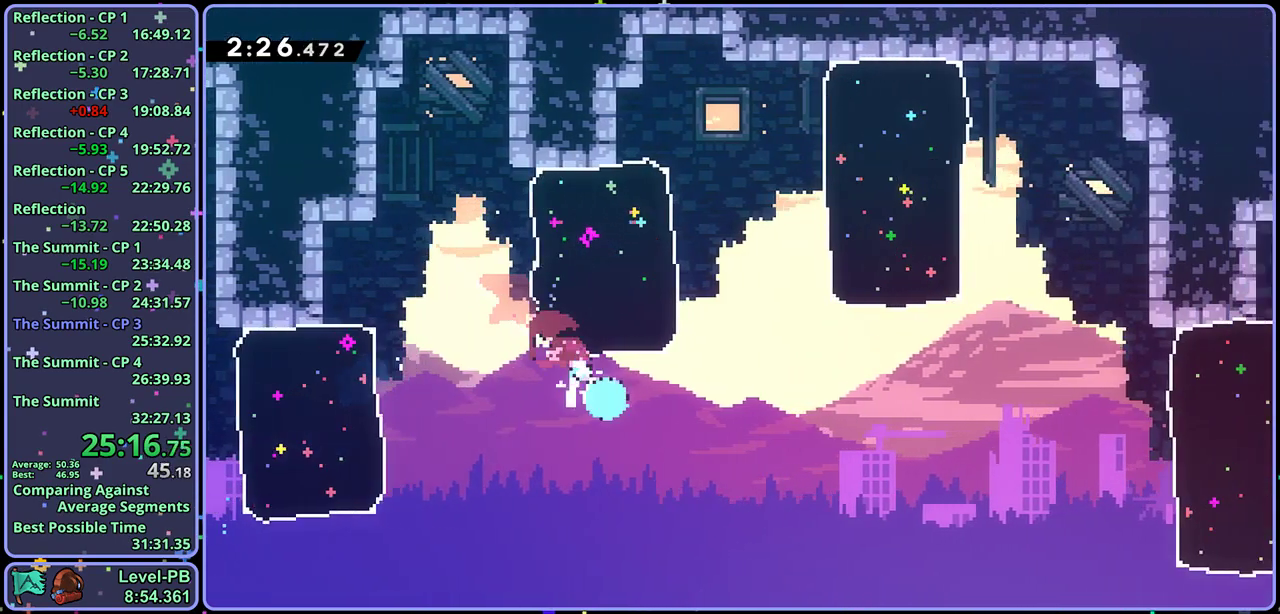
Gameplay with a controller (PlayStation layout); each line is a JSON object with the inputs held at the frame after it. "button_events" lists button changes between this image and that frame as [ms after this image, input, new state], when the widget could be followed in between (sticks are given only as held states). Not read: right_stick.
{"buttons": [], "left_stick": "right", "button_events": [[283, "R1", "up"], [500, "CROSS", "up"]]}
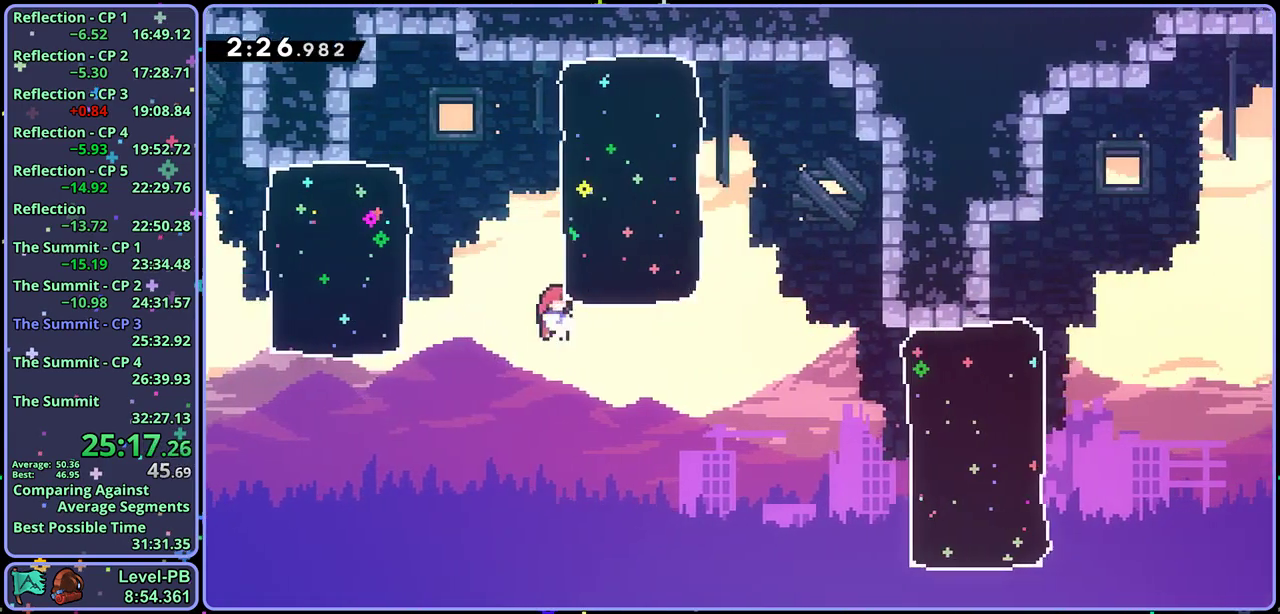
{"buttons": ["R1"], "left_stick": "up-right", "button_events": [[500, "R1", "down"]]}
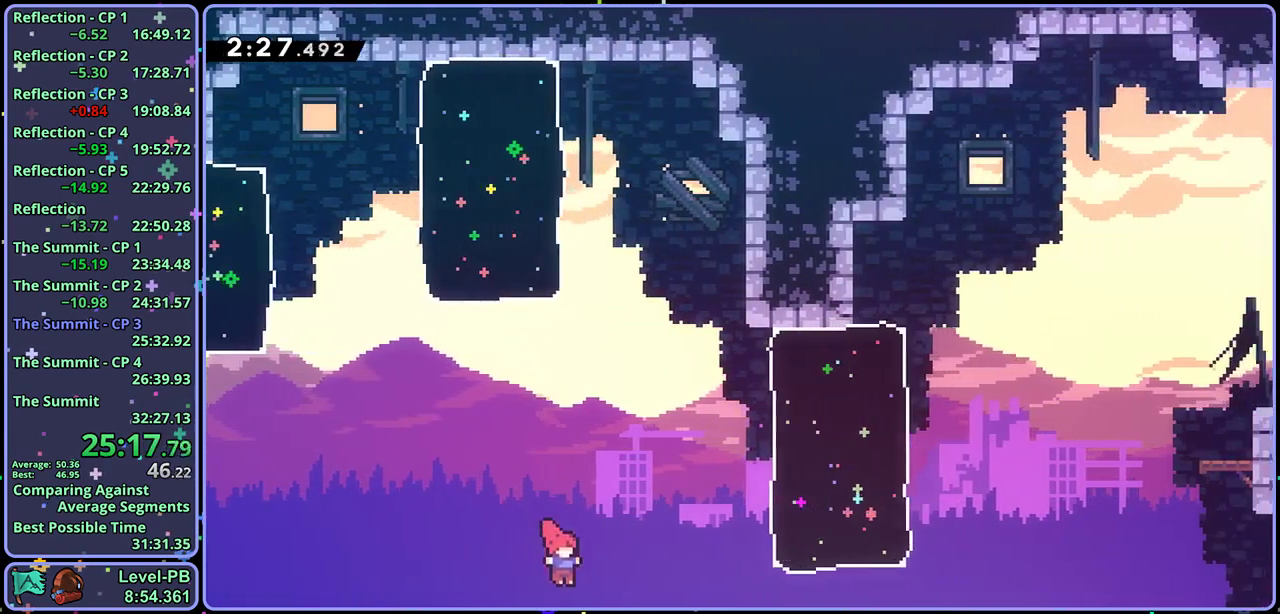
{"buttons": ["L1"], "left_stick": "up-right", "button_events": [[183, "R1", "up"], [483, "L1", "down"]]}
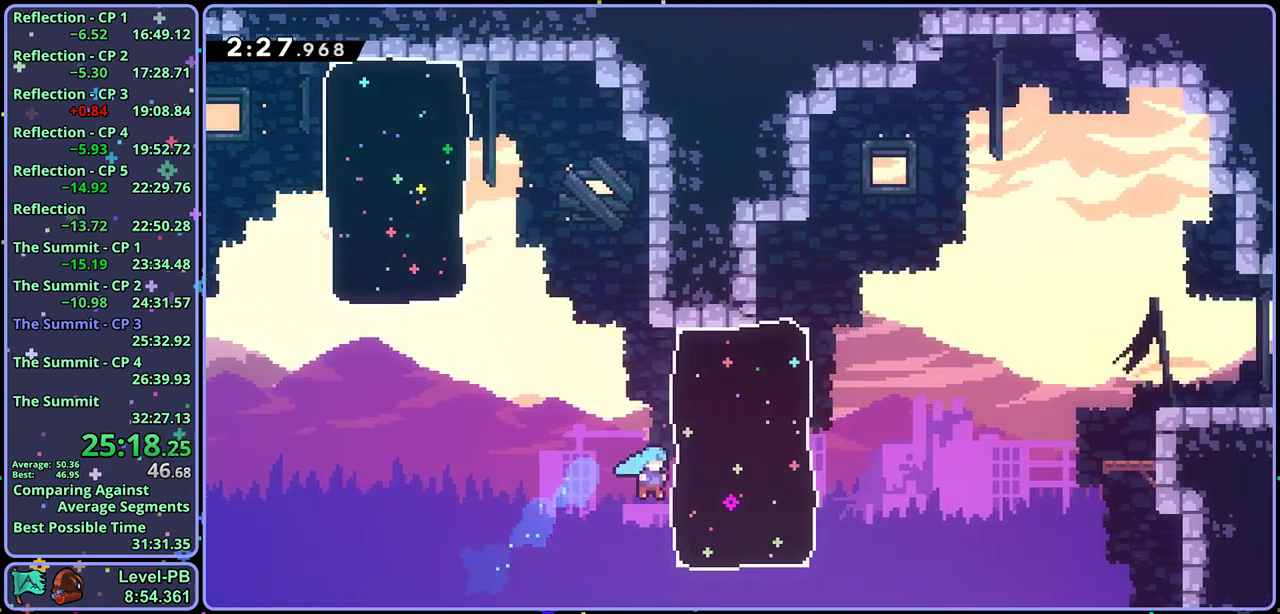
{"buttons": ["CROSS"], "left_stick": "center", "button_events": [[117, "R2", "down"], [250, "L1", "up"], [267, "R2", "up"], [283, "DPAD_DOWN", "down"], [317, "CROSS", "down"], [350, "DPAD_DOWN", "up"], [383, "CROSS", "up"], [450, "CROSS", "down"]]}
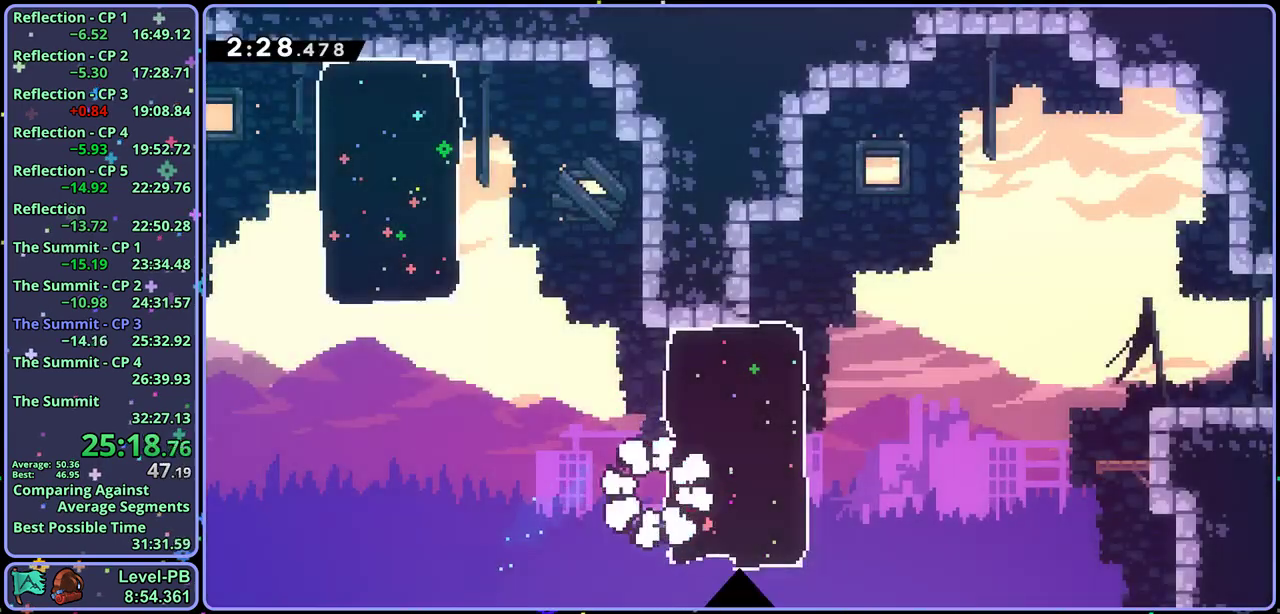
{"buttons": [], "left_stick": "down-right", "button_events": [[17, "CROSS", "up"], [67, "CROSS", "down"], [150, "CROSS", "up"]]}
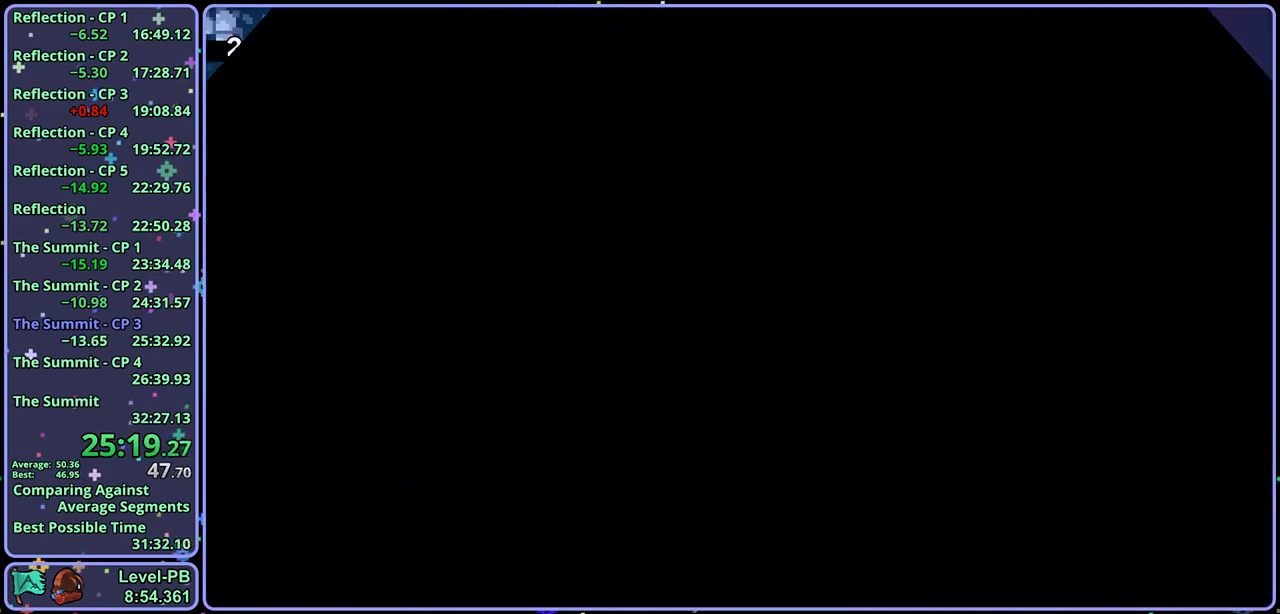
{"buttons": [], "left_stick": "down-right", "button_events": []}
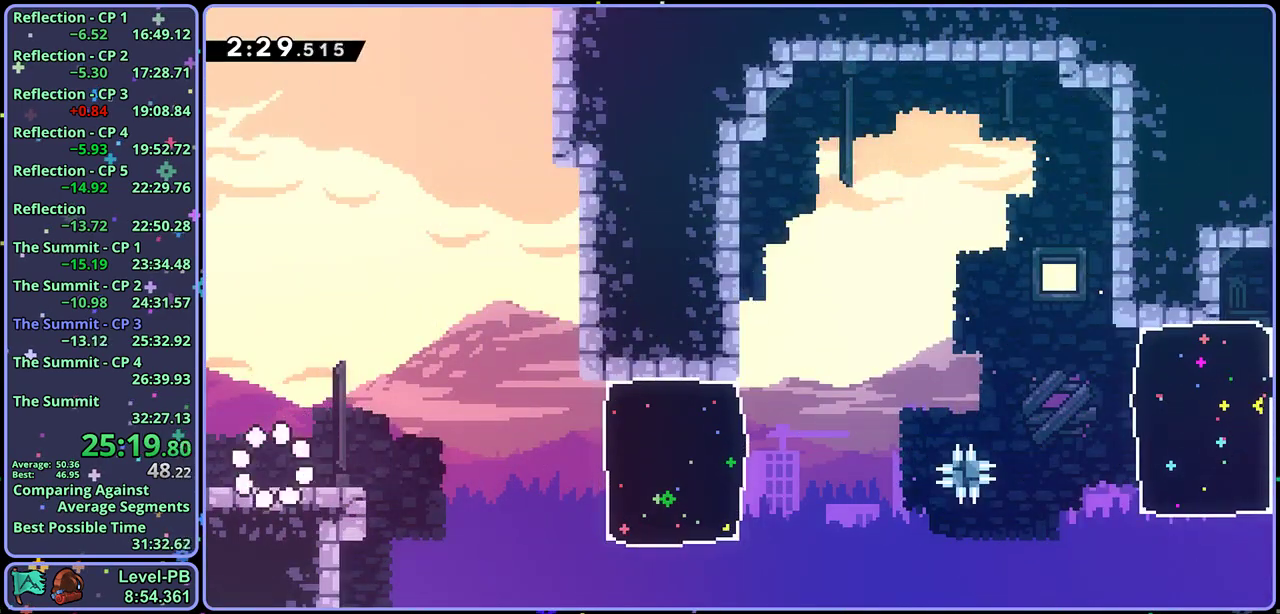
{"buttons": ["R1"], "left_stick": "right", "button_events": [[67, "R1", "down"], [267, "CROSS", "down"], [367, "R1", "up"], [433, "CROSS", "up"], [433, "R1", "down"]]}
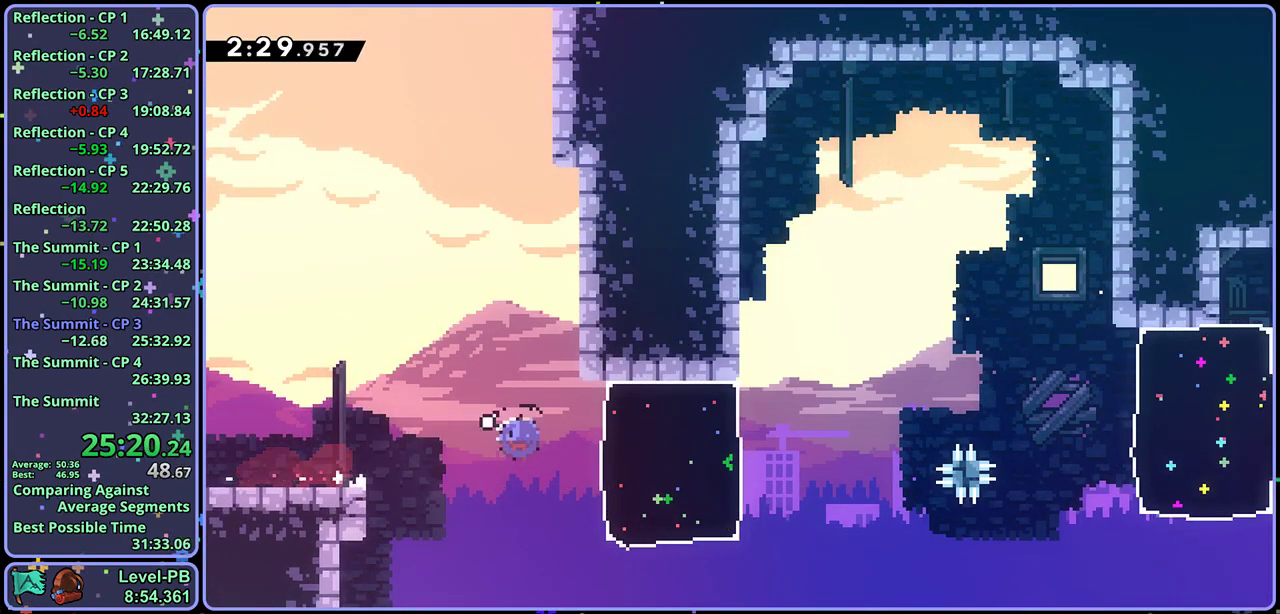
{"buttons": ["CROSS", "R1"], "left_stick": "down-right", "button_events": [[67, "R1", "up"], [317, "CROSS", "down"], [333, "R1", "down"]]}
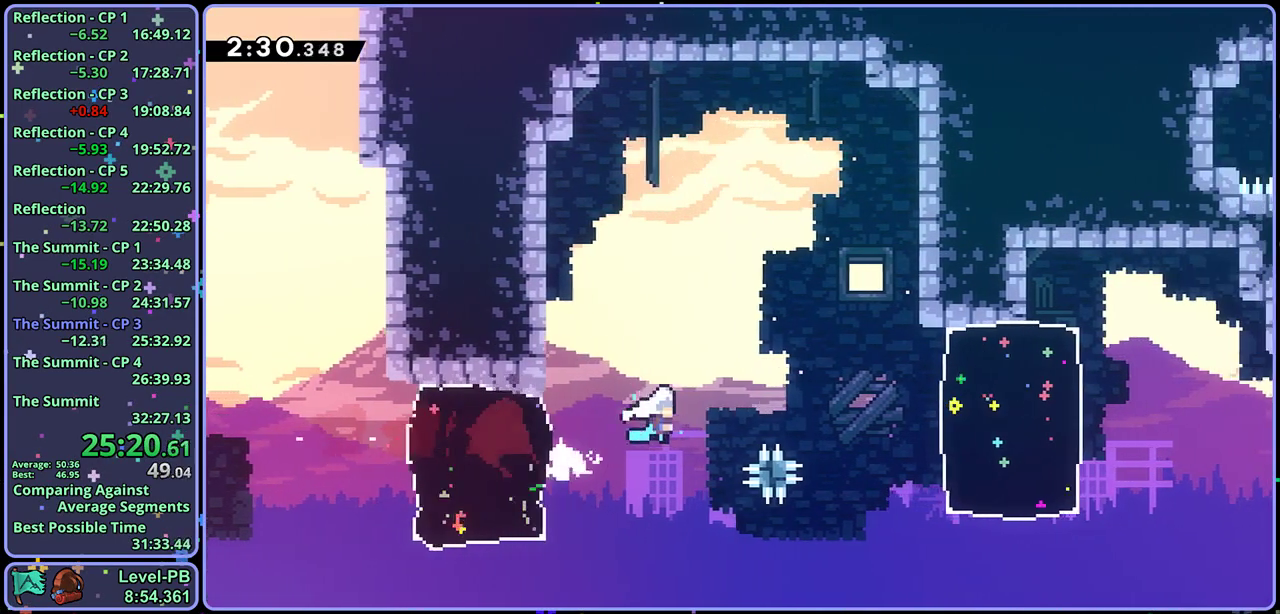
{"buttons": [], "left_stick": "right", "button_events": [[100, "R1", "up"], [200, "CROSS", "up"], [200, "R1", "down"], [333, "R1", "up"]]}
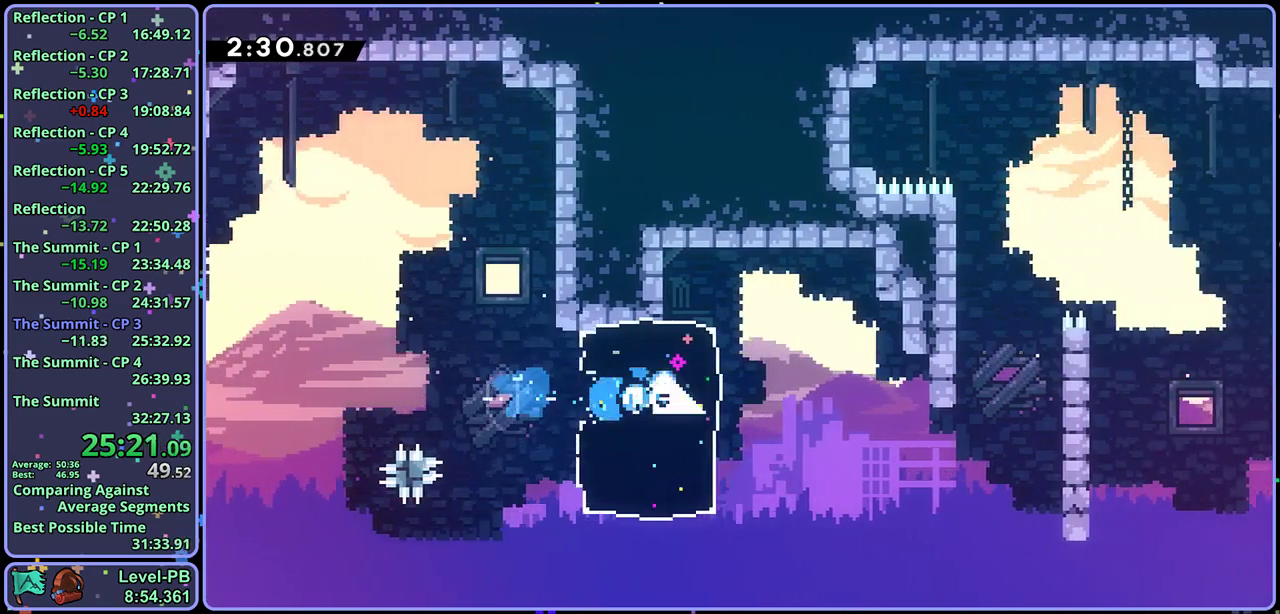
{"buttons": [], "left_stick": "right", "button_events": []}
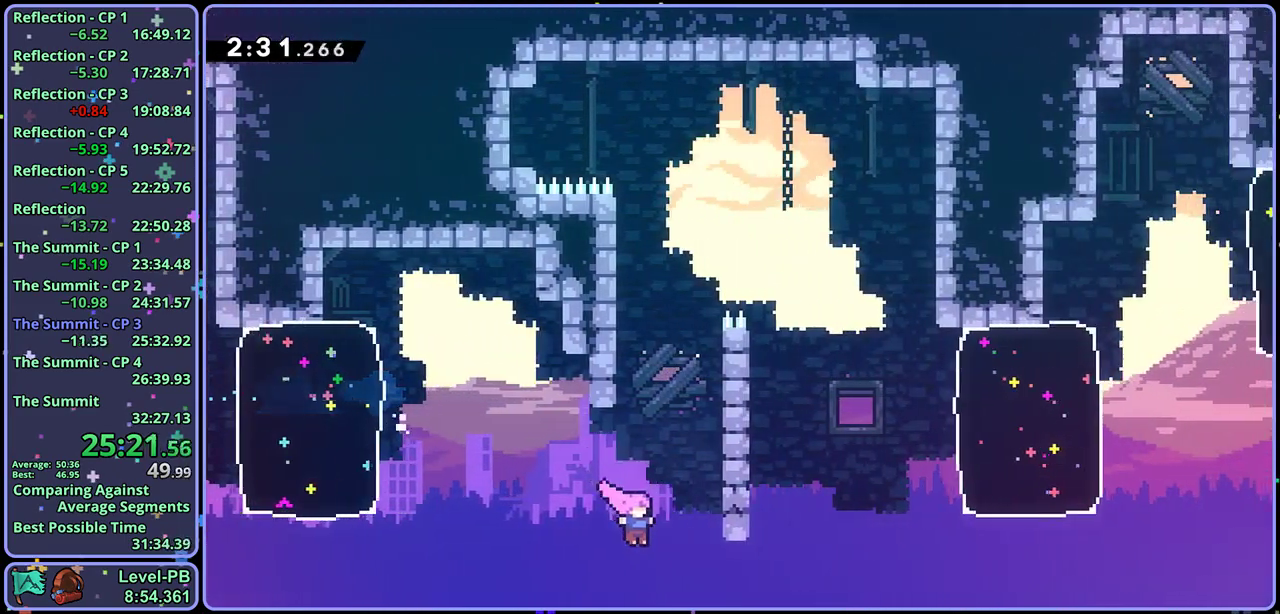
{"buttons": ["R1"], "left_stick": "up-right", "button_events": [[33, "R1", "down"], [167, "R1", "up"], [450, "R1", "down"]]}
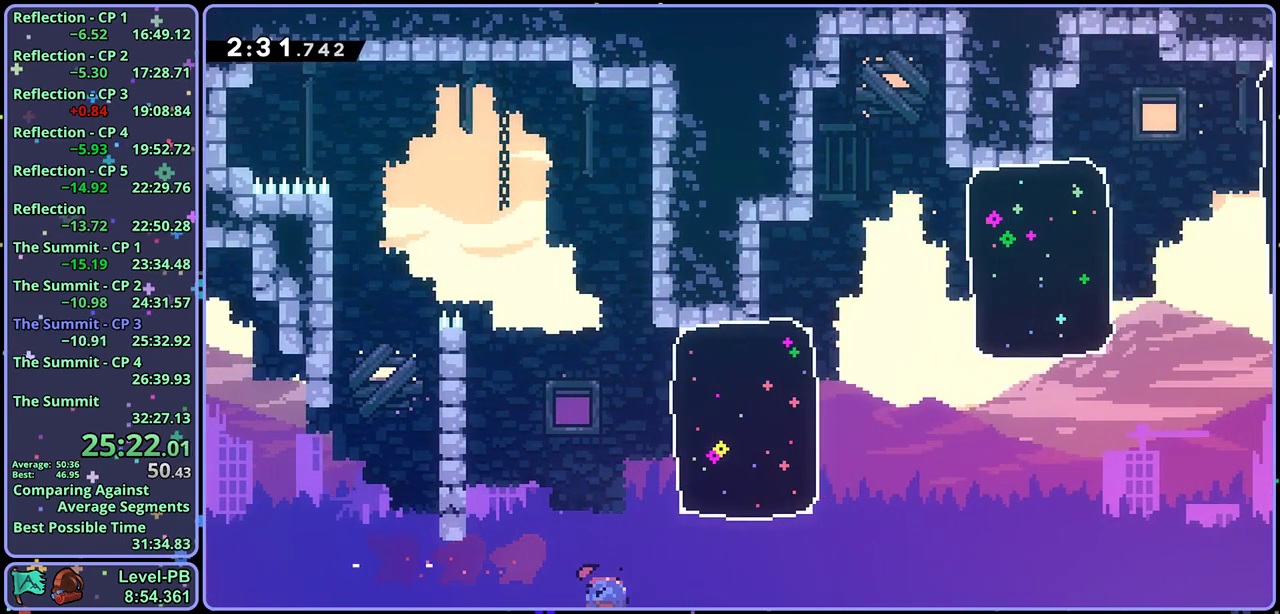
{"buttons": [], "left_stick": "up-right", "button_events": [[83, "R1", "up"]]}
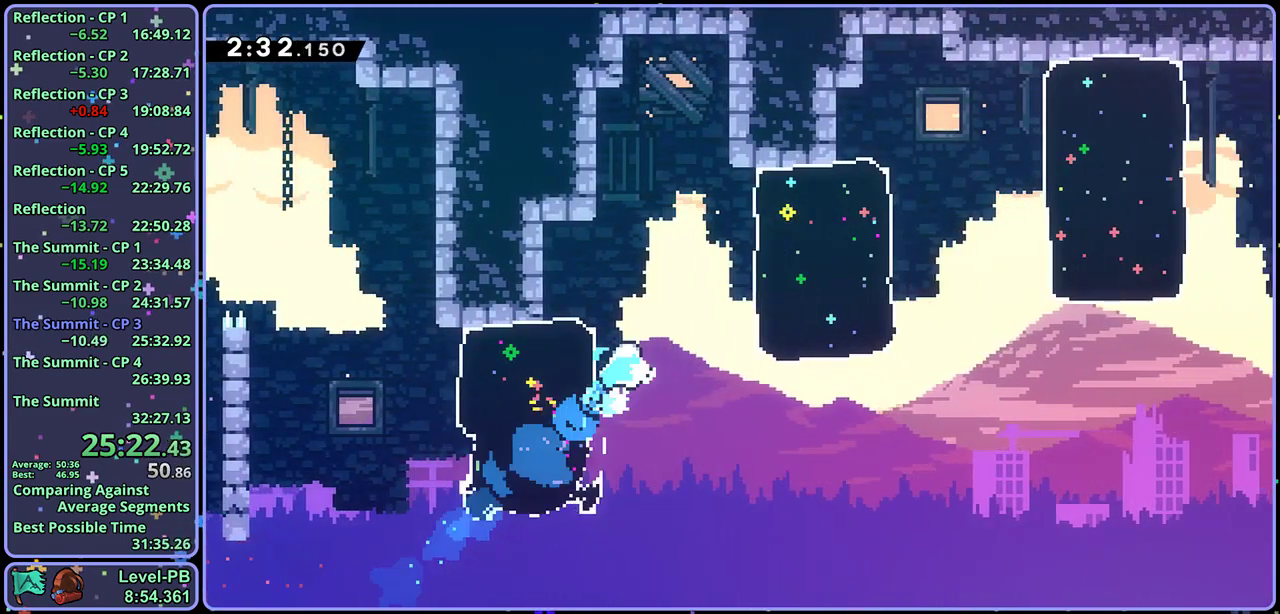
{"buttons": ["CROSS", "R1"], "left_stick": "right", "button_events": [[200, "R1", "down"], [283, "R1", "up"], [450, "CROSS", "down"], [450, "R1", "down"]]}
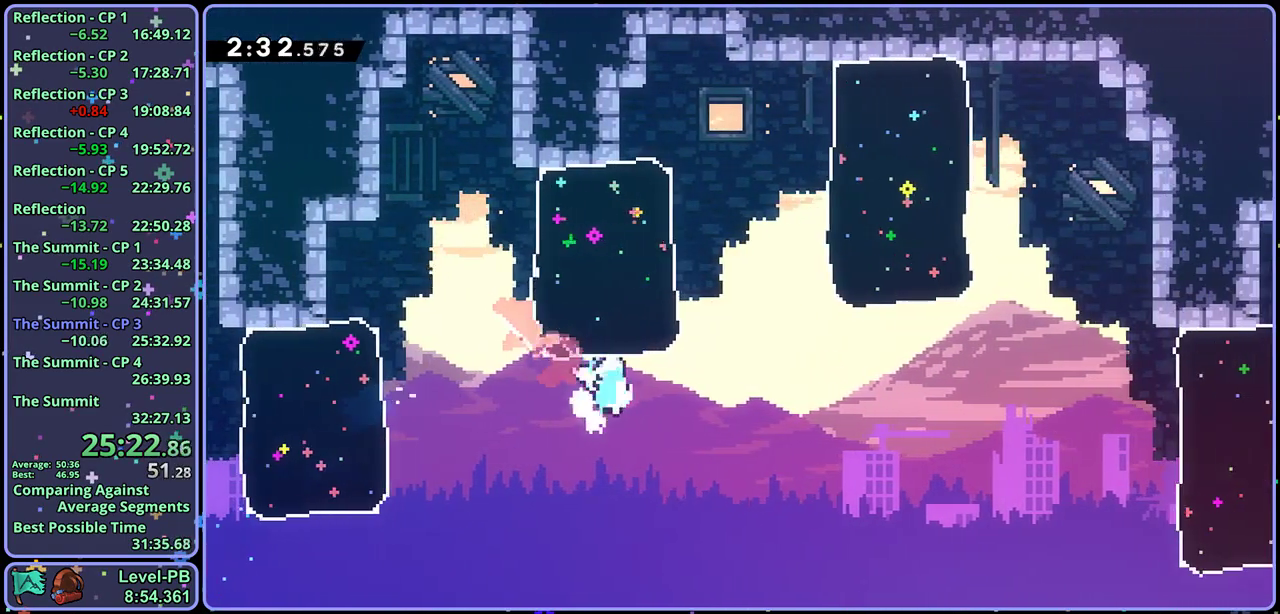
{"buttons": ["R1"], "left_stick": "up-right", "button_events": [[333, "R1", "up"], [400, "CROSS", "up"], [433, "R1", "down"]]}
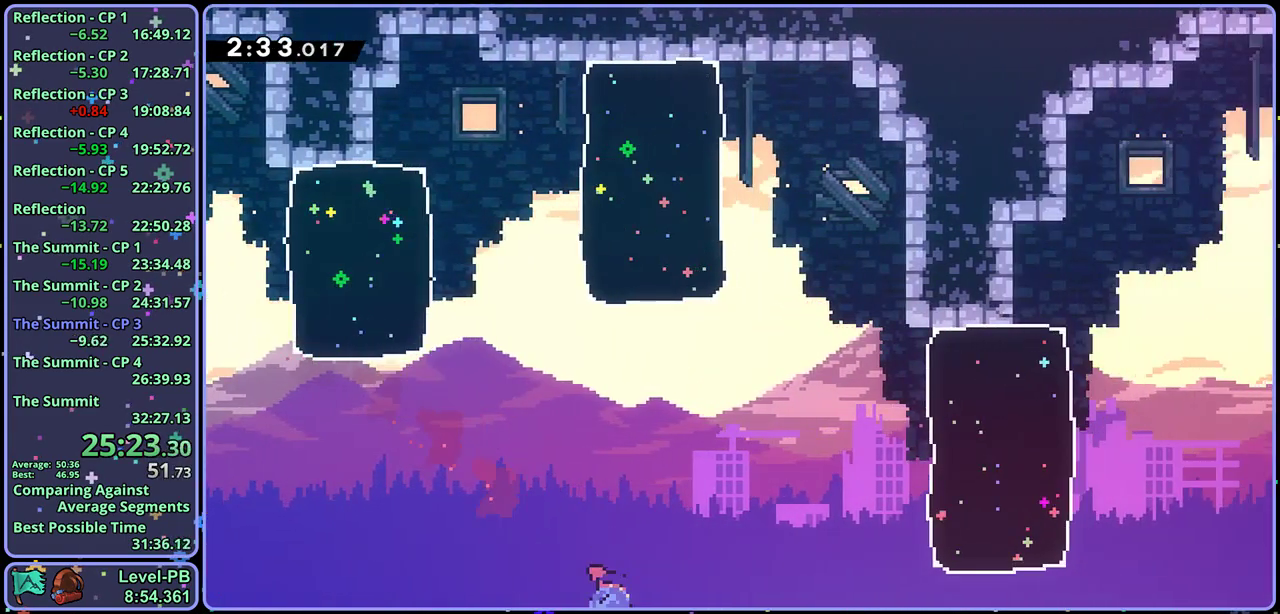
{"buttons": [], "left_stick": "center", "button_events": [[83, "R1", "up"], [183, "R2", "down"], [250, "DPAD_DOWN", "down"], [300, "CROSS", "down"], [300, "R2", "up"], [333, "DPAD_DOWN", "up"], [350, "CROSS", "up"], [417, "CROSS", "down"], [483, "CROSS", "up"]]}
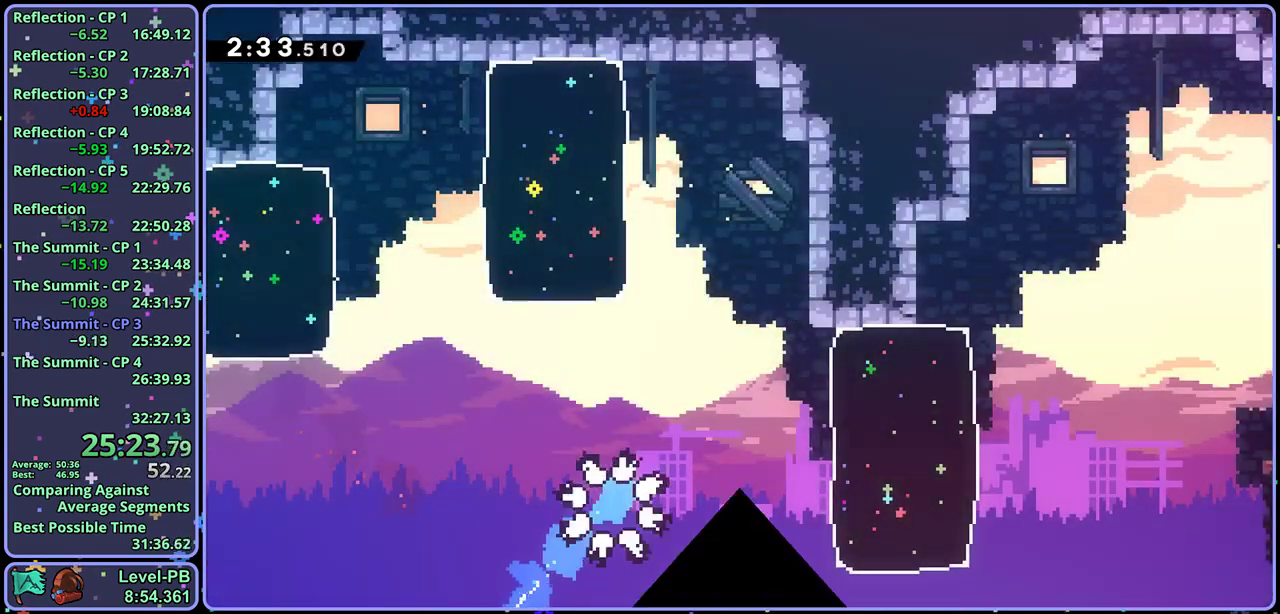
{"buttons": [], "left_stick": "down-right", "button_events": [[33, "CROSS", "down"], [117, "CROSS", "up"]]}
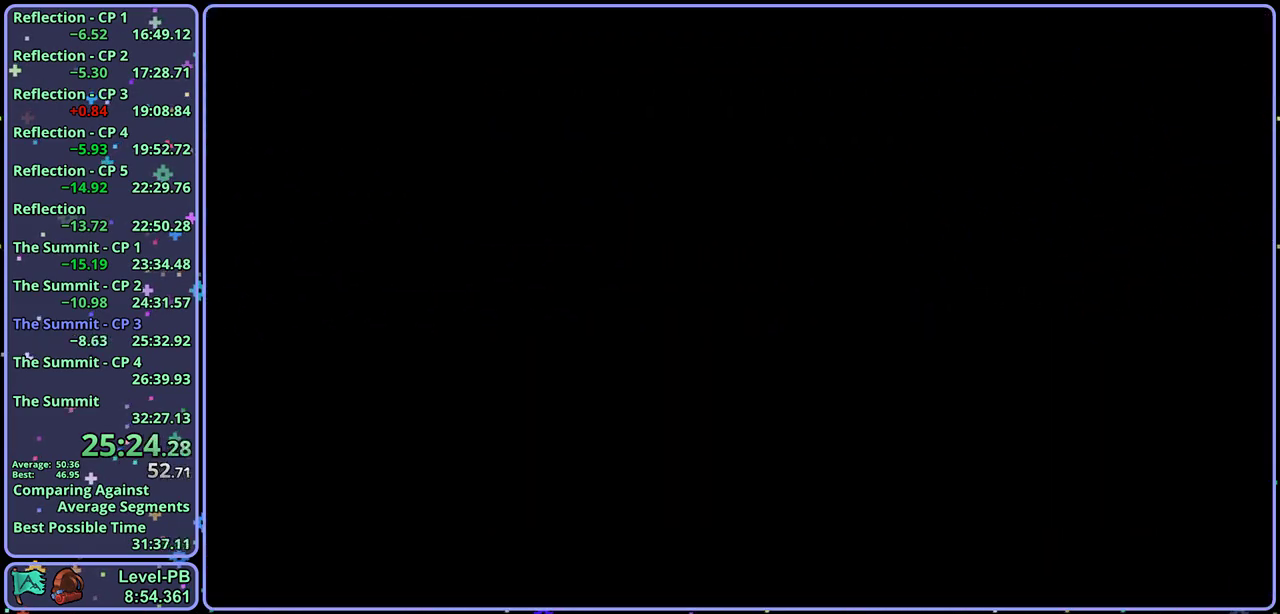
{"buttons": [], "left_stick": "down-right", "button_events": []}
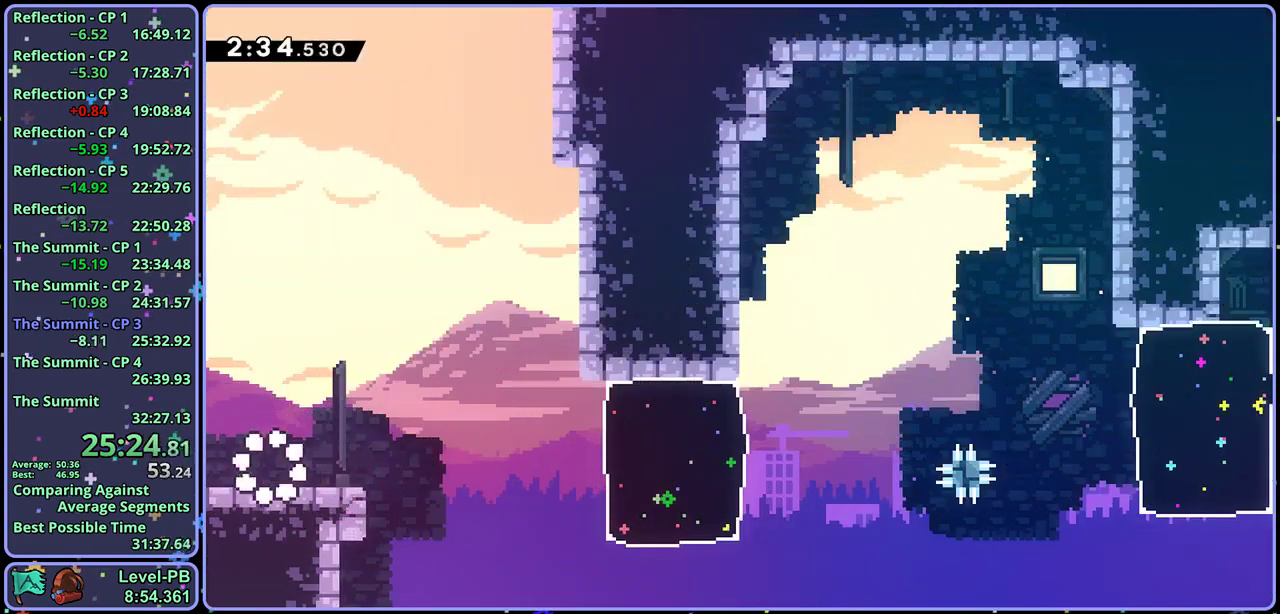
{"buttons": ["R1"], "left_stick": "right", "button_events": [[117, "R1", "down"], [300, "CROSS", "down"], [383, "R1", "up"], [467, "CROSS", "up"], [467, "R1", "down"]]}
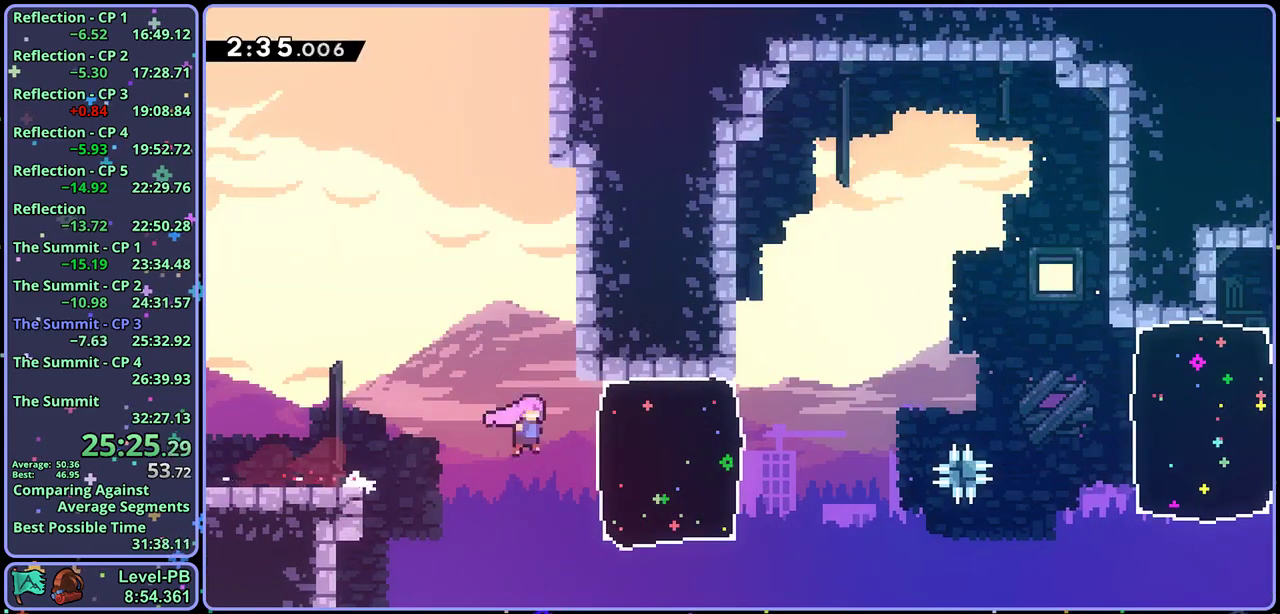
{"buttons": ["CROSS", "R1"], "left_stick": "down-right", "button_events": [[100, "R1", "up"], [350, "CROSS", "down"], [367, "R1", "down"]]}
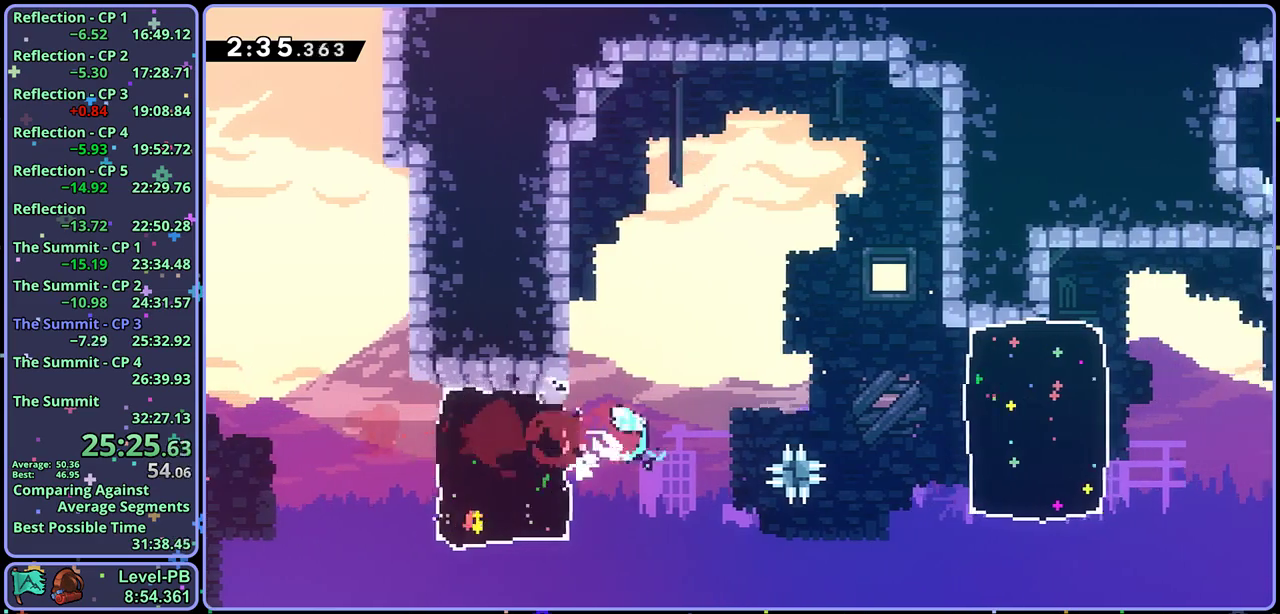
{"buttons": [], "left_stick": "up-right", "button_events": [[83, "R1", "up"], [200, "CROSS", "up"], [200, "R1", "down"], [400, "R1", "up"]]}
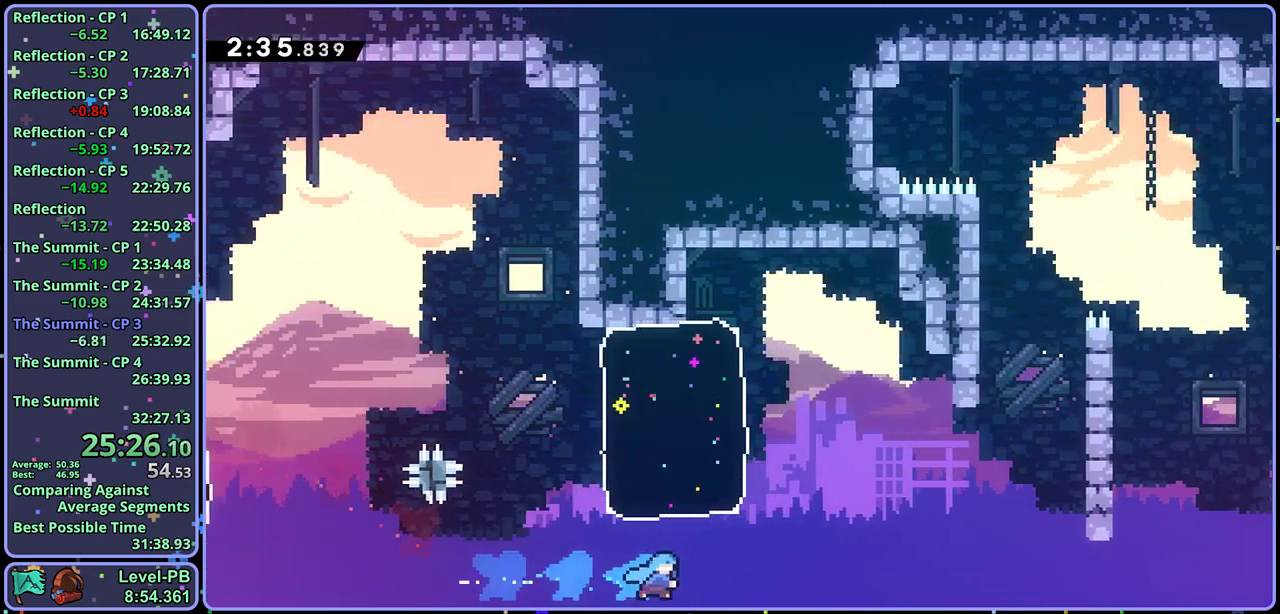
{"buttons": ["CROSS"], "left_stick": "center", "button_events": [[217, "R2", "down"], [317, "DPAD_DOWN", "down"], [350, "CROSS", "down"], [350, "R2", "up"], [400, "CROSS", "up"], [400, "DPAD_DOWN", "up"], [467, "CROSS", "down"]]}
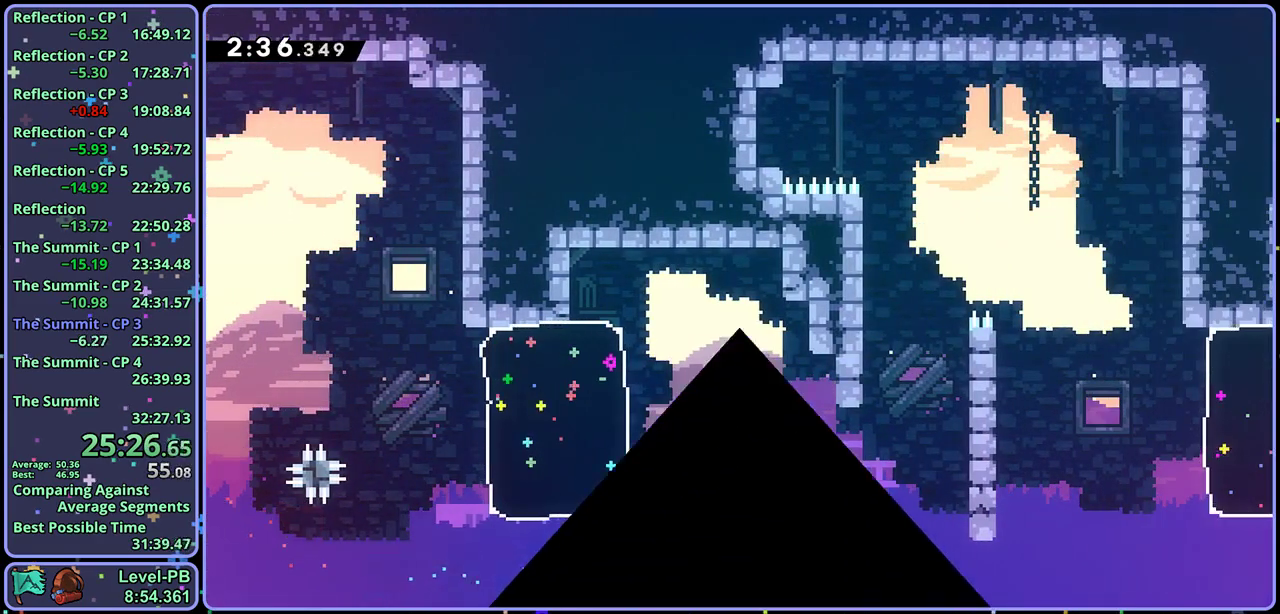
{"buttons": [], "left_stick": "down-right", "button_events": [[33, "CROSS", "up"]]}